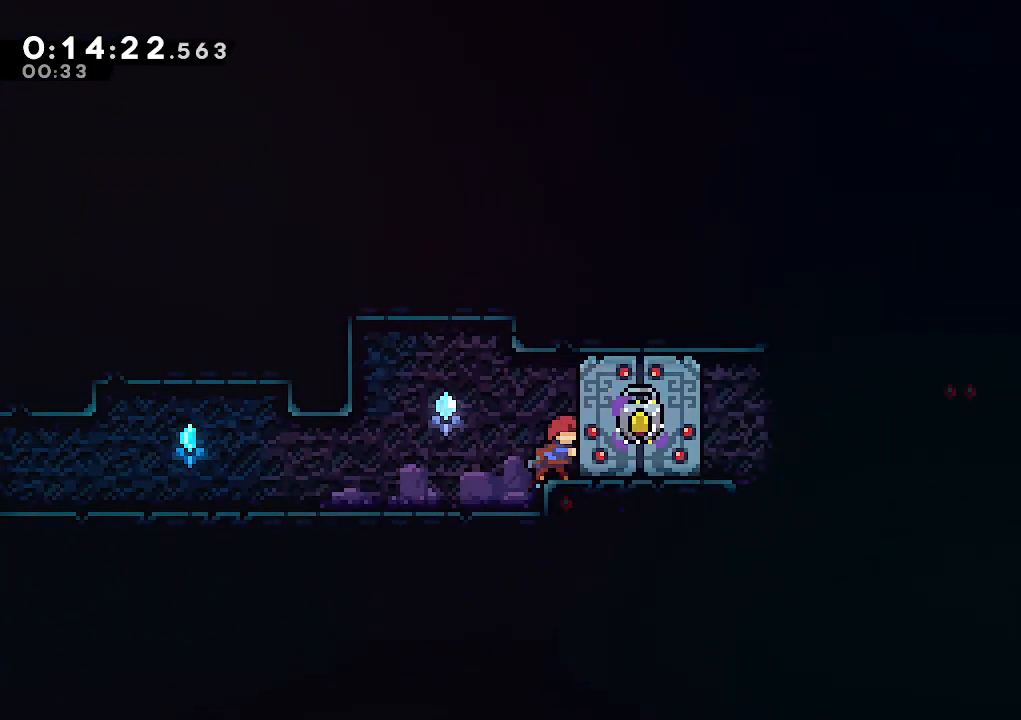
Gameplay with keyboard; each line is a JSON object with the keys held at the frame after it. "events" lists presses ("down") and releases ("up") of "climb", "dash", "down", "jump", "jump2", "left", "pause", "right", "talk" and "up" between this image and that frame as [ms after this image, input, new state], when the widget could be followed in between. No other keys are recorded. Mouse input is not recorded. Key names are as the overlay labels them; some are game actions (e.g. jump) rather than physical keys.
{"keys": ["right"], "events": []}
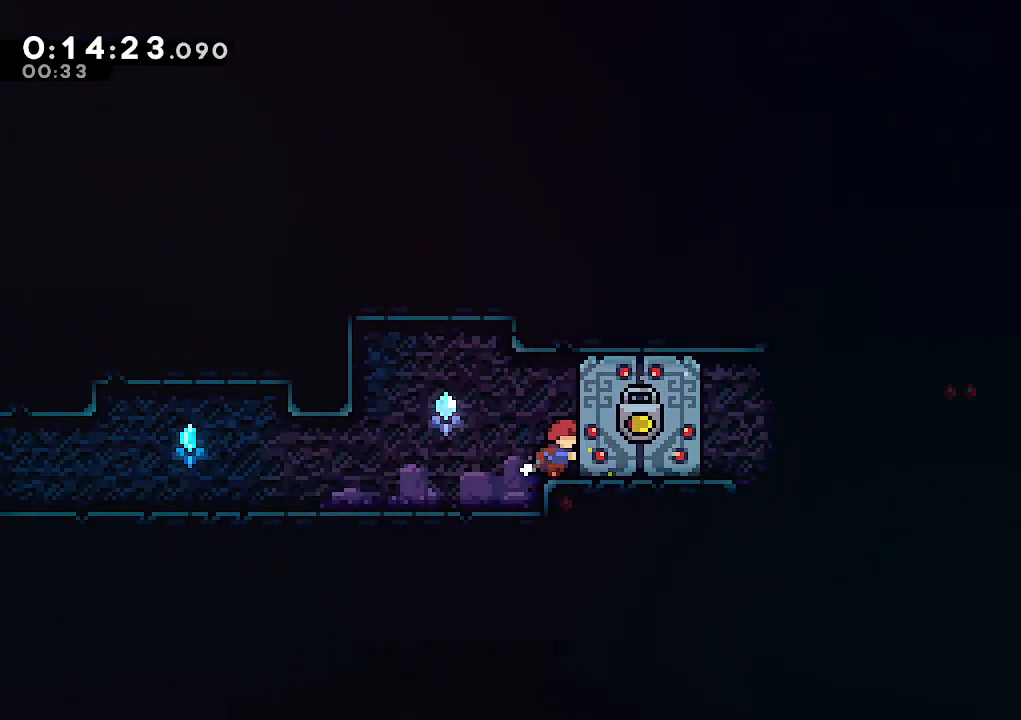
{"keys": ["dash", "down", "right"], "events": [[433, "dash", "down"], [433, "down", "down"]]}
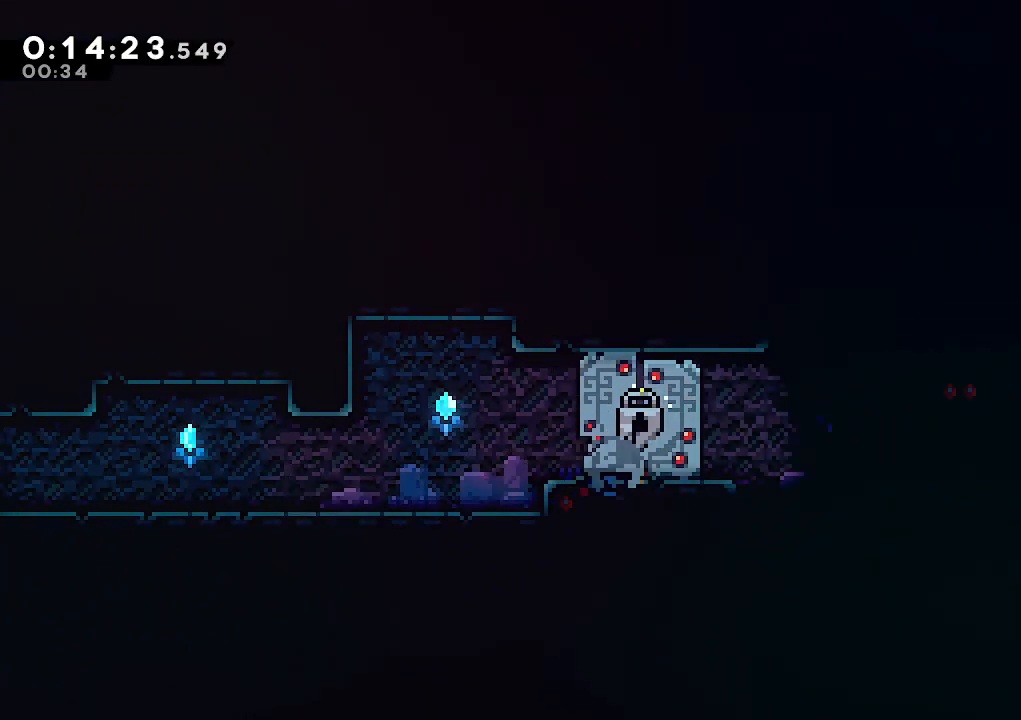
{"keys": ["dash", "down", "jump", "right"], "events": [[67, "dash", "up"], [117, "jump", "down"], [200, "dash", "down"], [300, "jump", "up"], [400, "dash", "up"], [400, "jump", "down"], [483, "dash", "down"]]}
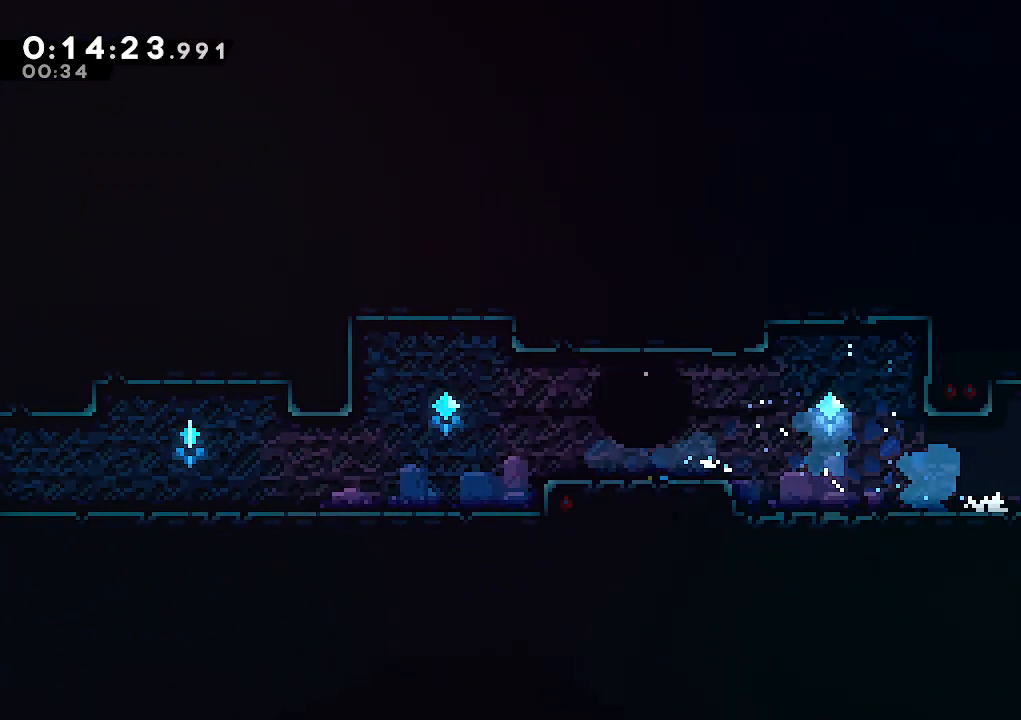
{"keys": ["down", "right"], "events": [[33, "jump", "up"], [133, "jump", "down"], [183, "dash", "up"], [317, "jump", "up"]]}
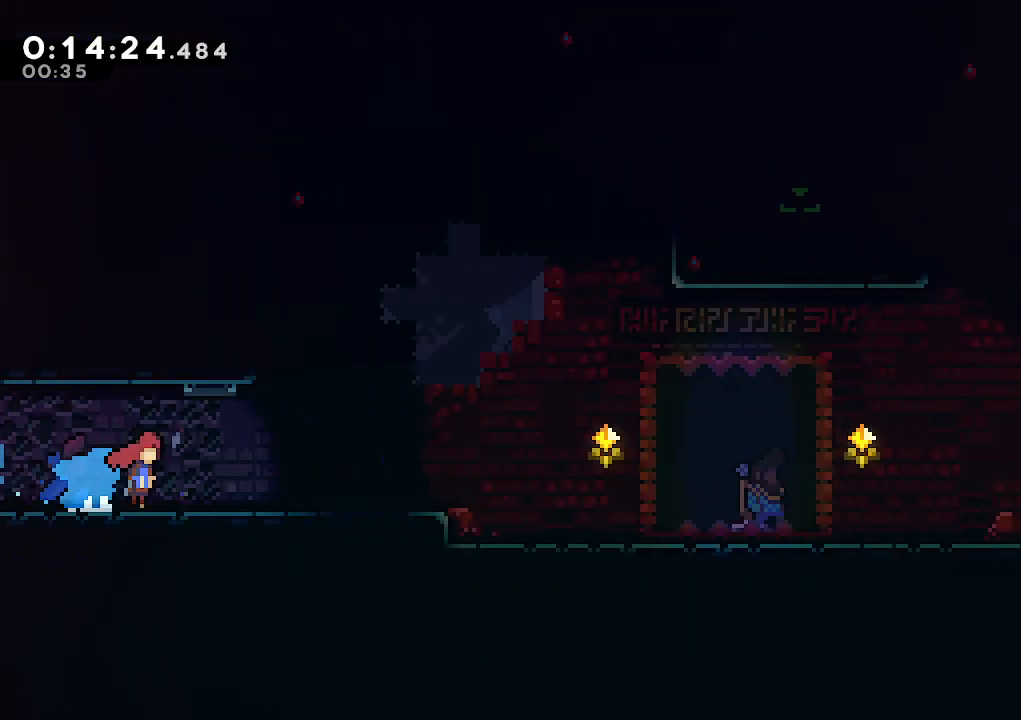
{"keys": ["down", "right"], "events": [[333, "dash", "down"], [467, "dash", "up"]]}
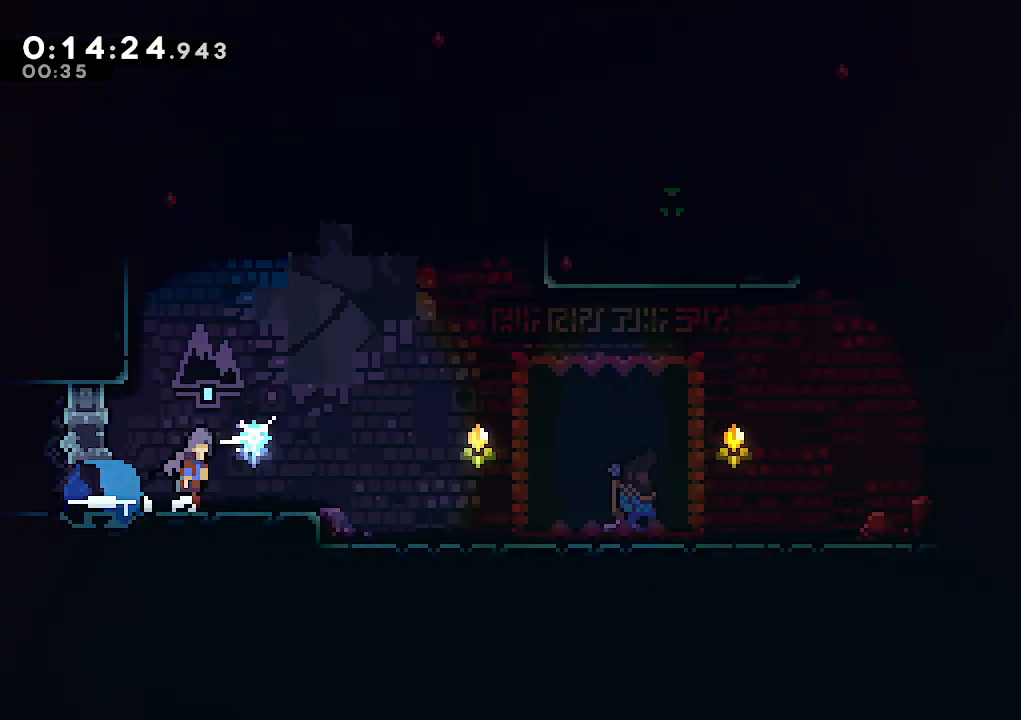
{"keys": ["jump"], "events": [[17, "jump", "down"], [67, "dash", "down"], [117, "jump", "up"], [200, "dash", "up"], [250, "down", "up"], [250, "right", "up"], [300, "pause", "down"], [350, "down", "down"], [400, "pause", "up"], [450, "jump", "down"], [483, "down", "up"]]}
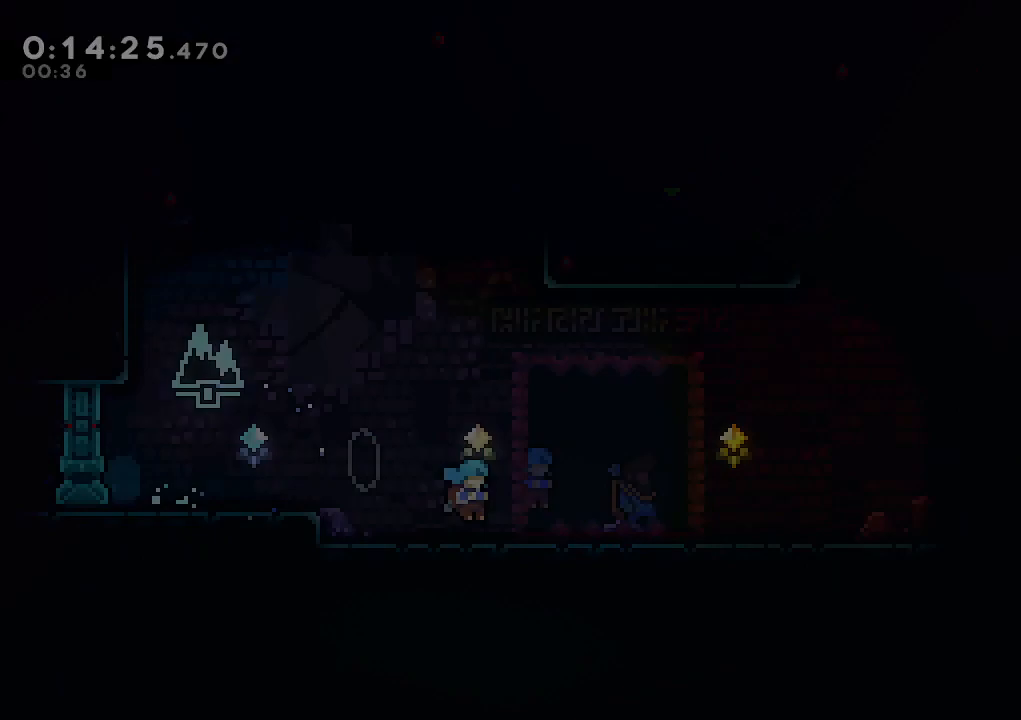
{"keys": ["right"], "events": [[83, "jump", "up"], [233, "right", "down"]]}
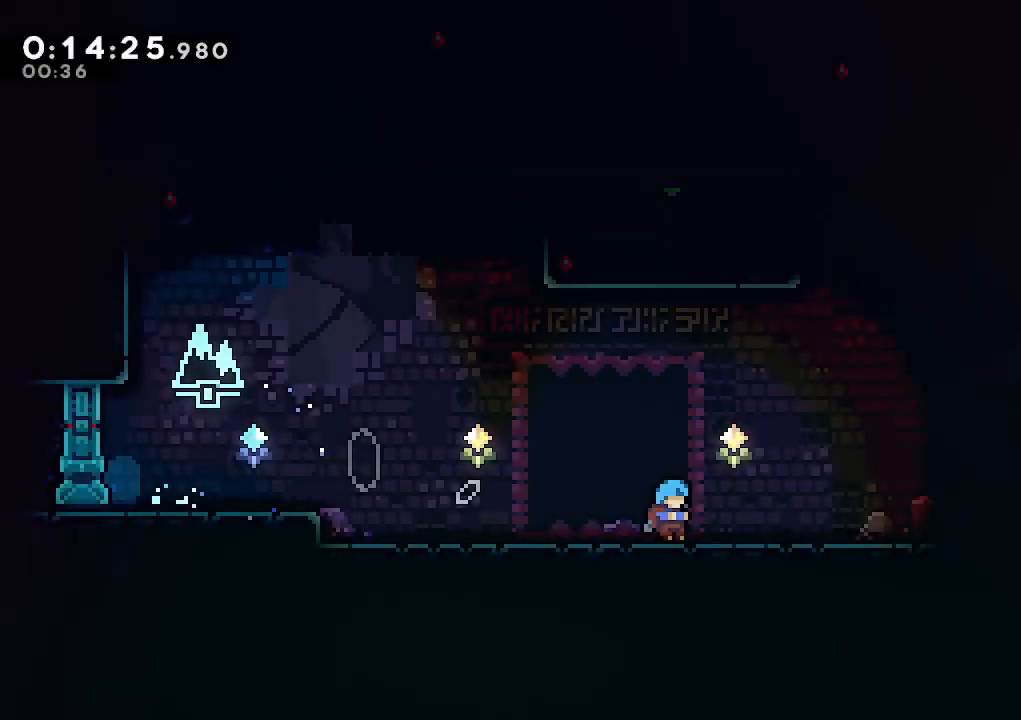
{"keys": ["climb", "dash", "up"], "events": [[50, "jump", "down"], [333, "up", "down"], [433, "dash", "down"], [433, "jump", "up"], [467, "climb", "down"], [467, "right", "up"]]}
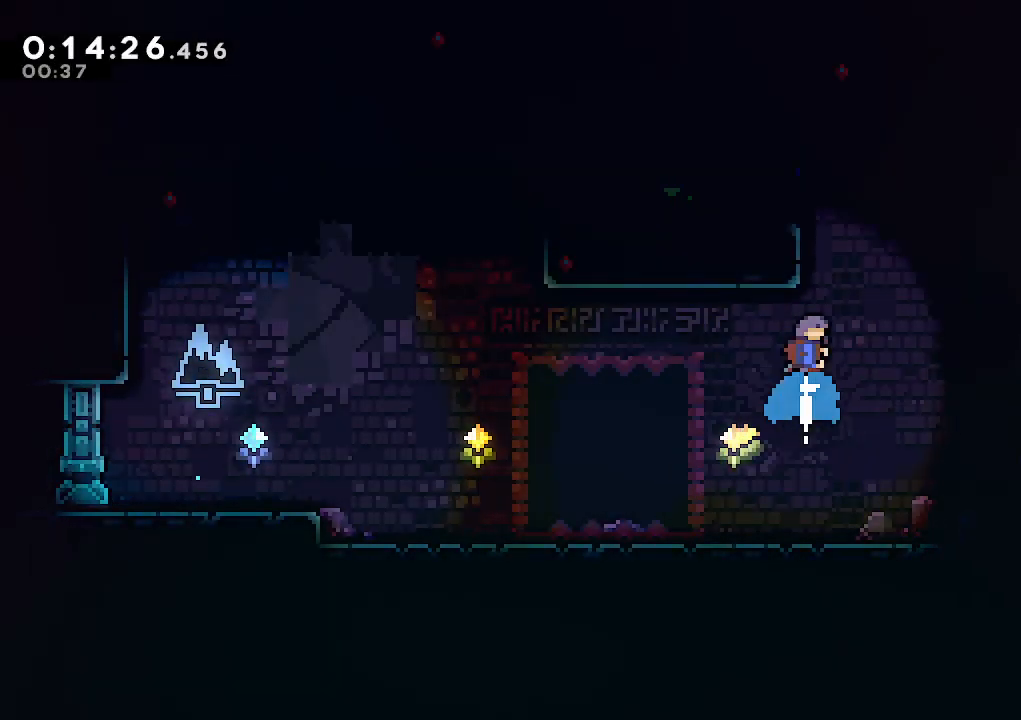
{"keys": ["climb", "left"], "events": [[67, "dash", "up"], [67, "left", "down"], [117, "jump", "down"], [250, "jump", "up"], [300, "up", "up"], [350, "climb", "up"], [350, "left", "up"], [450, "left", "down"], [483, "climb", "down"]]}
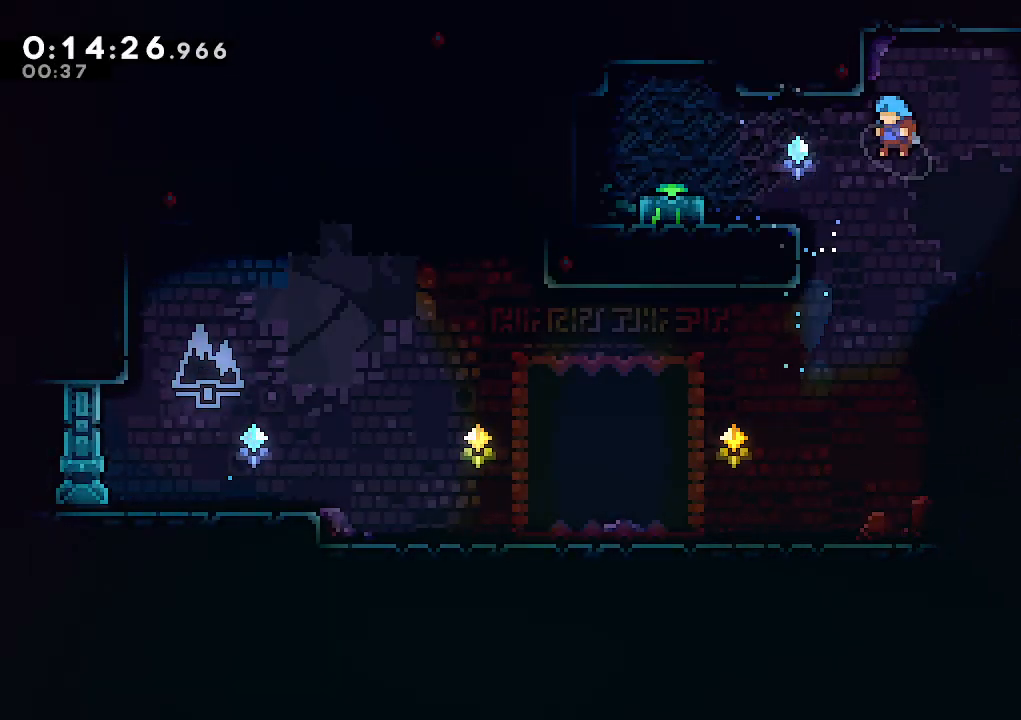
{"keys": ["climb"], "events": [[267, "jump", "down"], [450, "jump", "up"], [500, "left", "up"]]}
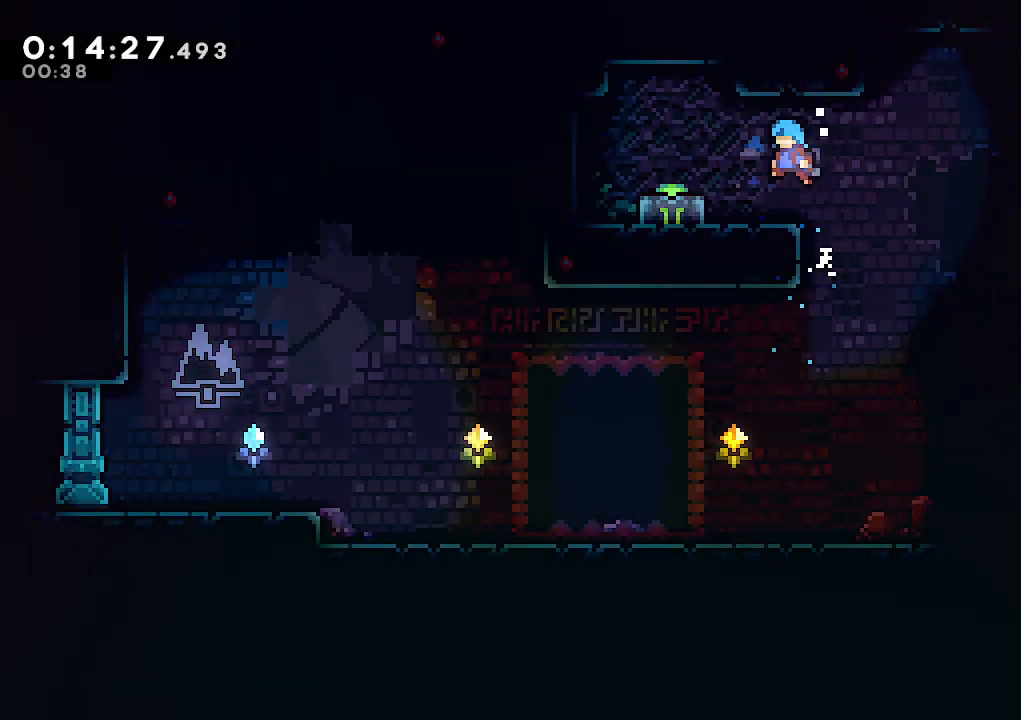
{"keys": ["down", "right"], "events": [[50, "climb", "up"], [150, "left", "down"], [200, "jump", "down"], [333, "dash", "down"], [333, "down", "down"], [383, "jump", "up"], [467, "dash", "up"], [467, "left", "up"], [467, "right", "down"]]}
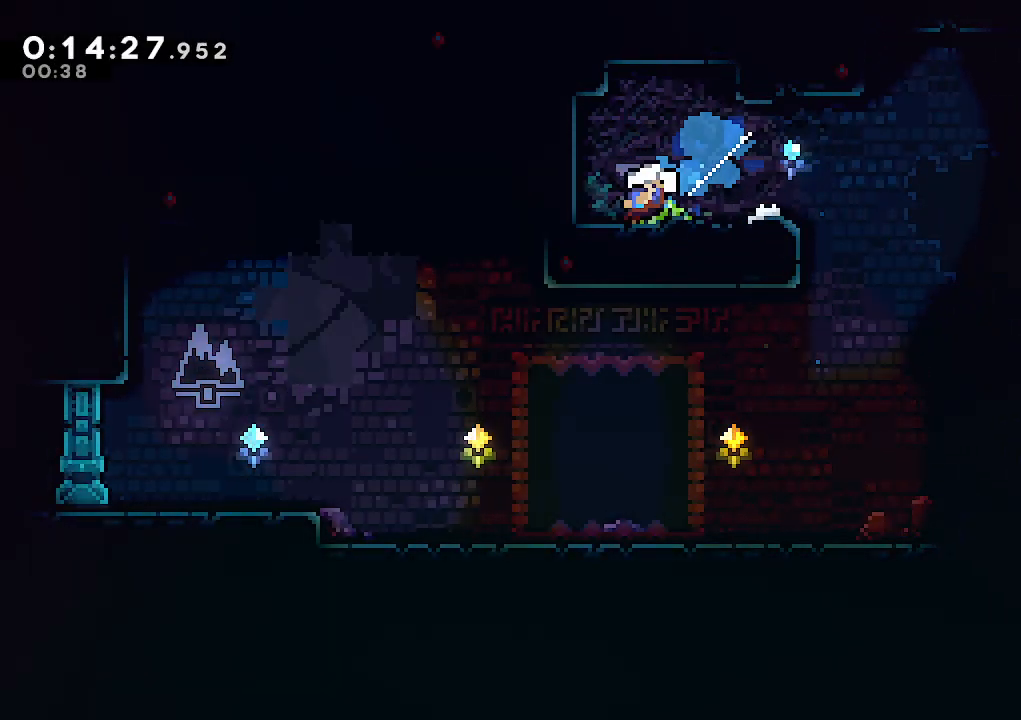
{"keys": ["down", "right"], "events": [[17, "jump", "down"], [167, "dash", "down"], [200, "jump", "up"], [250, "dash", "up"]]}
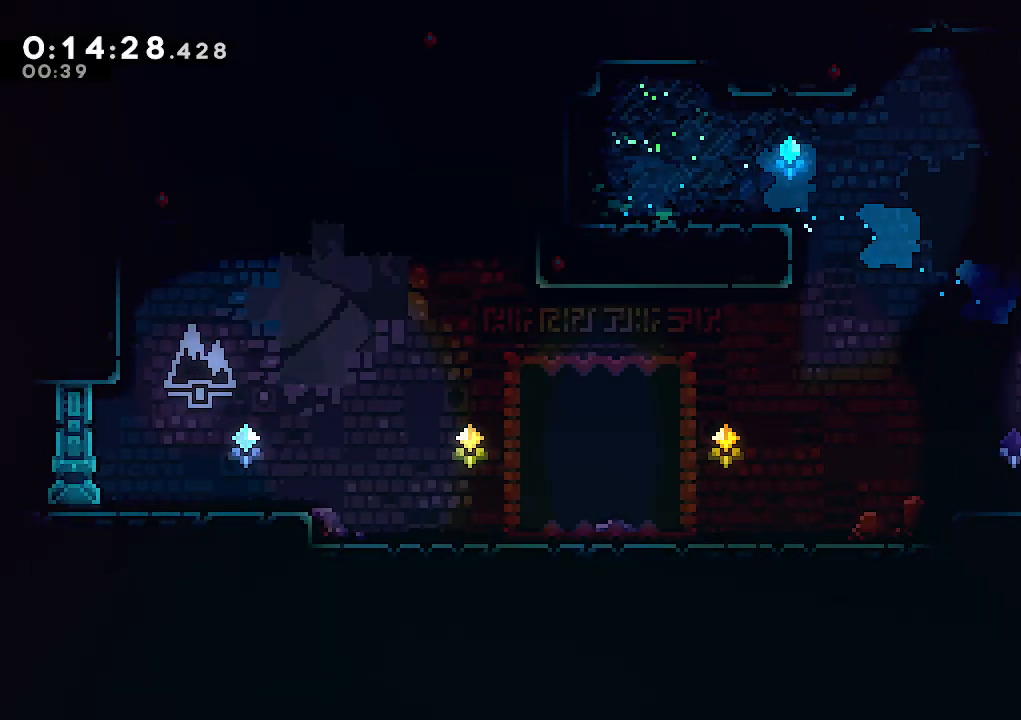
{"keys": ["climb", "jump", "right", "up"], "events": [[33, "down", "up"], [183, "climb", "down"], [183, "jump", "down"], [217, "up", "down"], [267, "dash", "down"], [317, "jump", "up"], [450, "dash", "up"], [500, "jump", "down"]]}
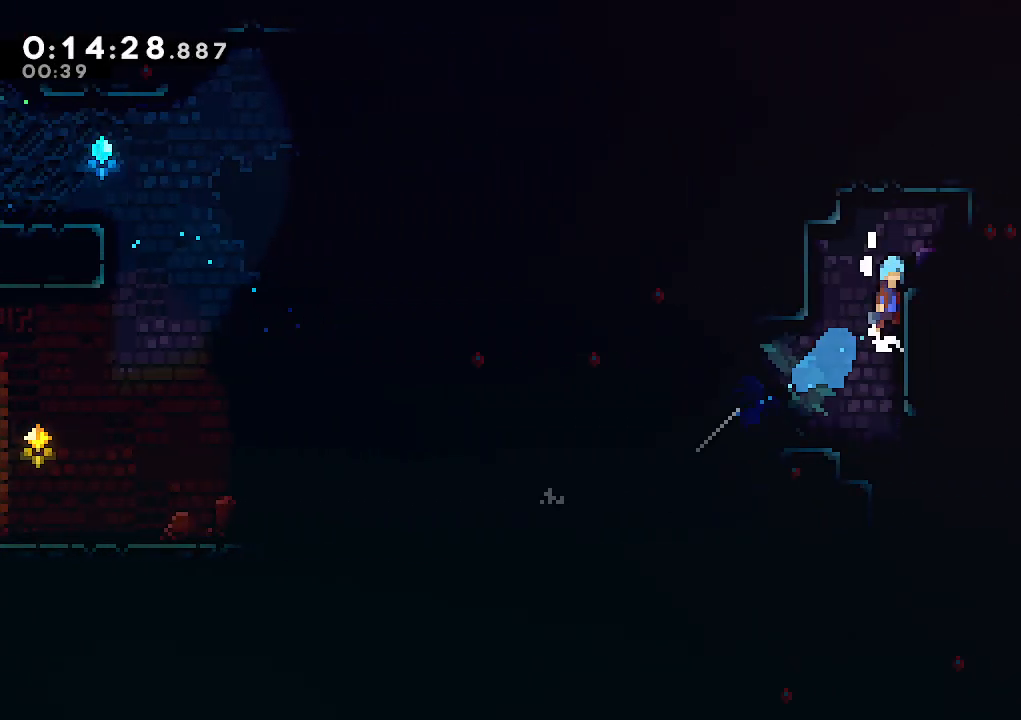
{"keys": ["dash", "right"], "events": [[183, "jump", "up"], [233, "climb", "up"], [233, "up", "up"], [333, "right", "up"], [433, "right", "down"], [467, "dash", "down"]]}
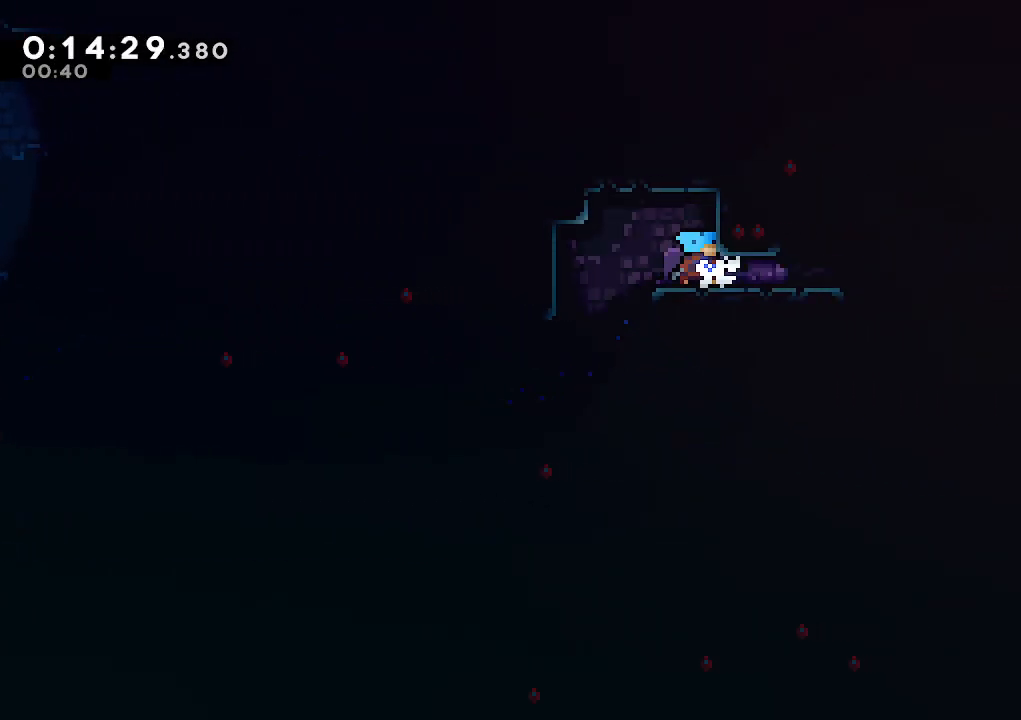
{"keys": ["down", "right"], "events": [[167, "dash", "up"], [300, "down", "down"]]}
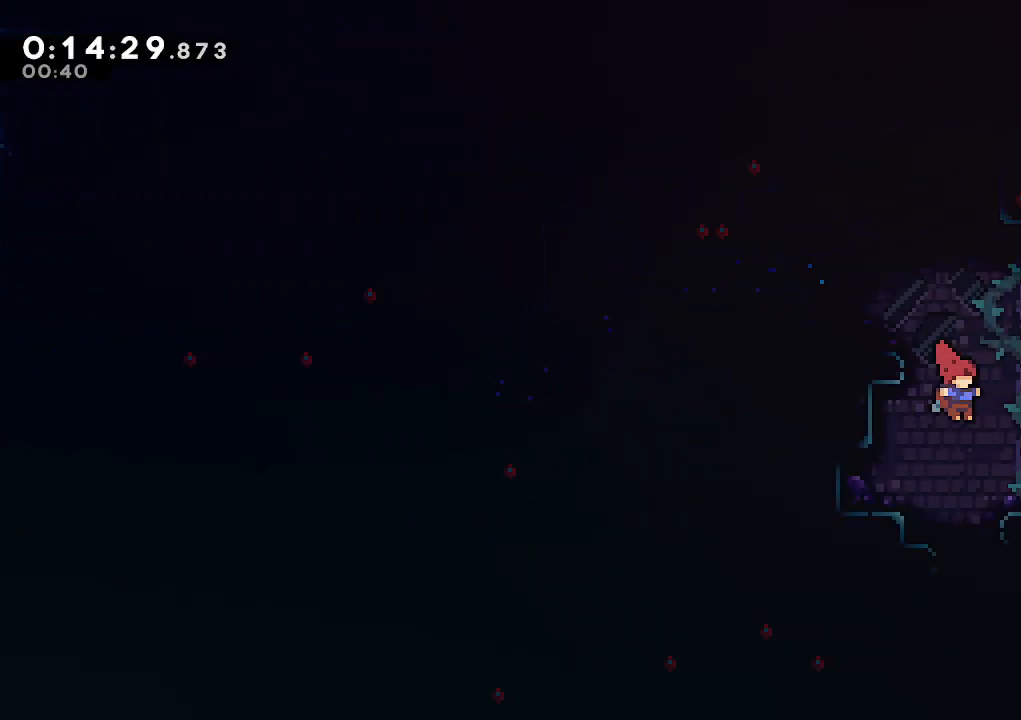
{"keys": ["dash", "down", "right"], "events": [[83, "down", "up"], [267, "jump", "down"], [417, "down", "down"], [417, "jump", "up"], [450, "dash", "down"]]}
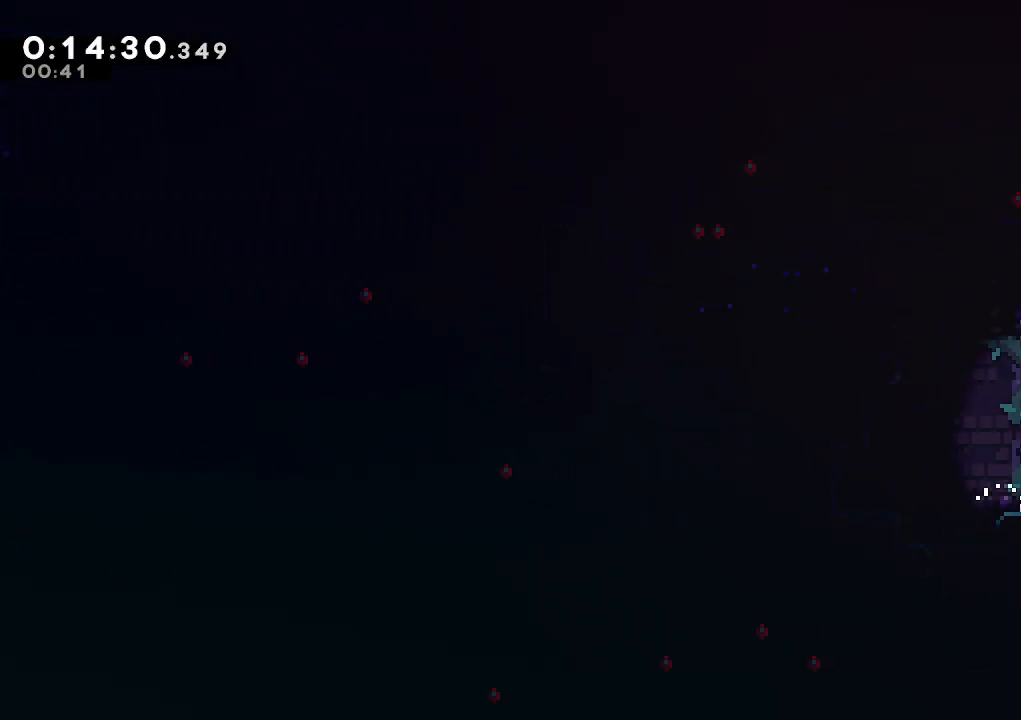
{"keys": ["down", "right"], "events": [[50, "dash", "up"], [100, "jump", "down"], [150, "dash", "down"], [200, "jump", "up"], [283, "jump", "down"], [333, "dash", "up"], [433, "jump", "up"]]}
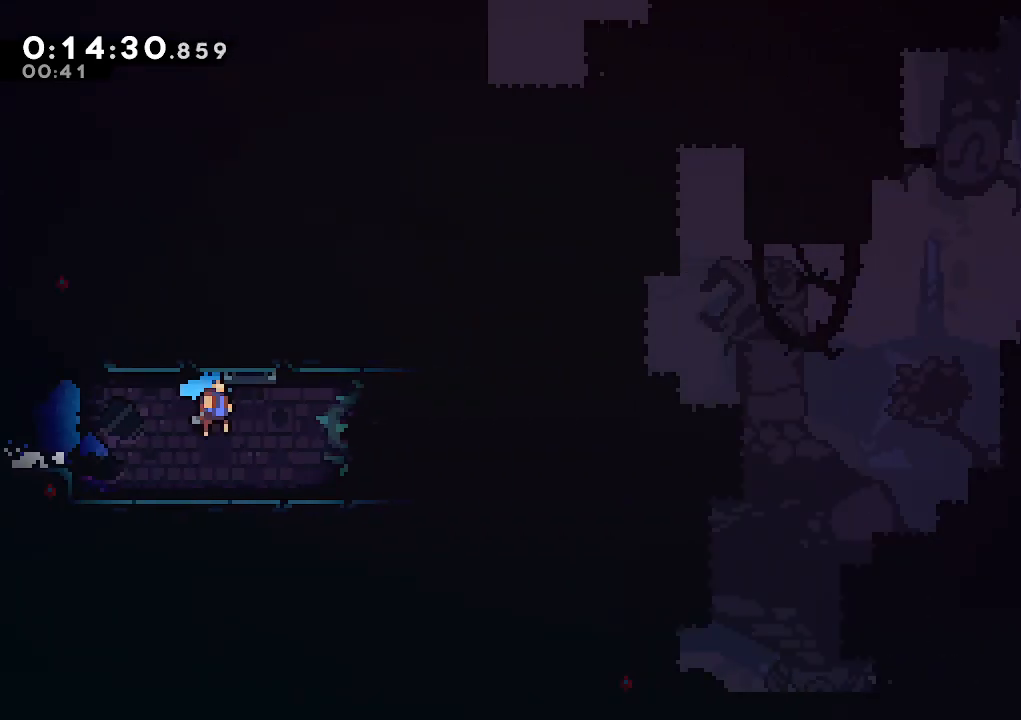
{"keys": [], "events": [[67, "down", "up"], [250, "right", "up"]]}
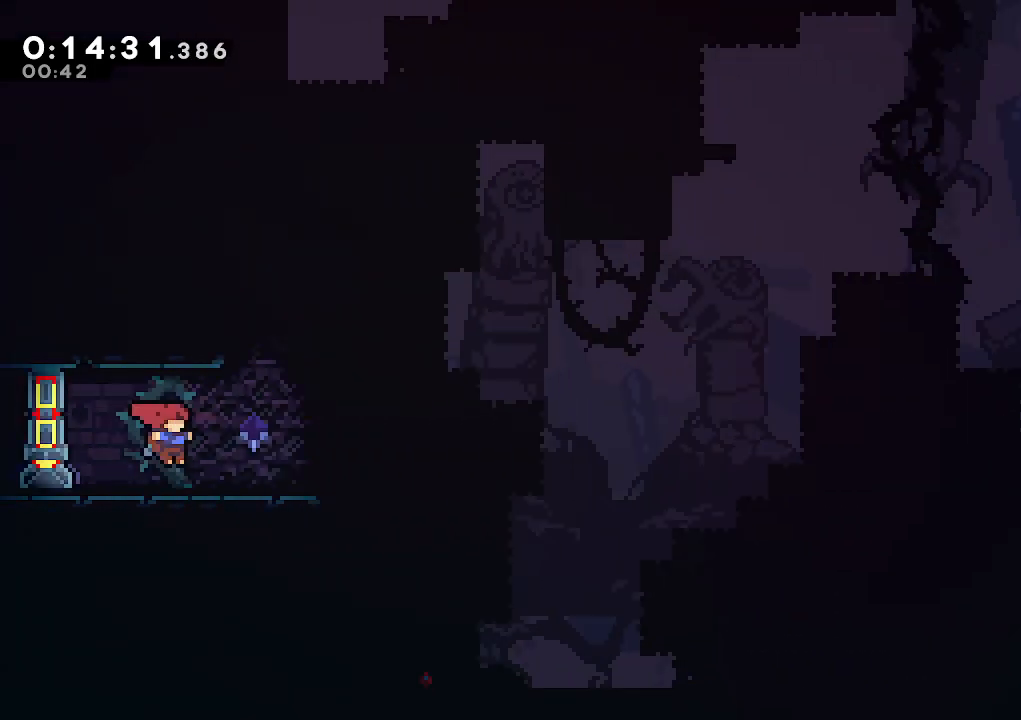
{"keys": ["jump", "up"], "events": [[83, "jump", "down"], [83, "right", "down"], [183, "right", "up"], [183, "up", "down"], [217, "dash", "down"], [317, "jump", "up"], [417, "dash", "up"], [500, "jump", "down"]]}
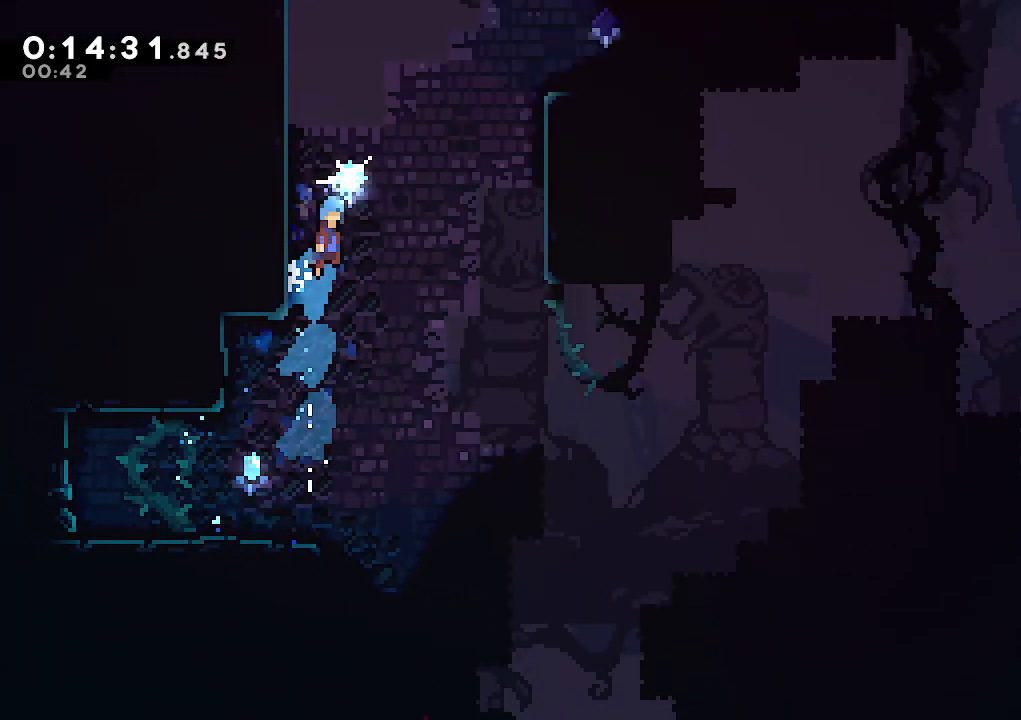
{"keys": ["climb", "jump", "right", "up"], "events": [[100, "right", "down"], [200, "climb", "down"]]}
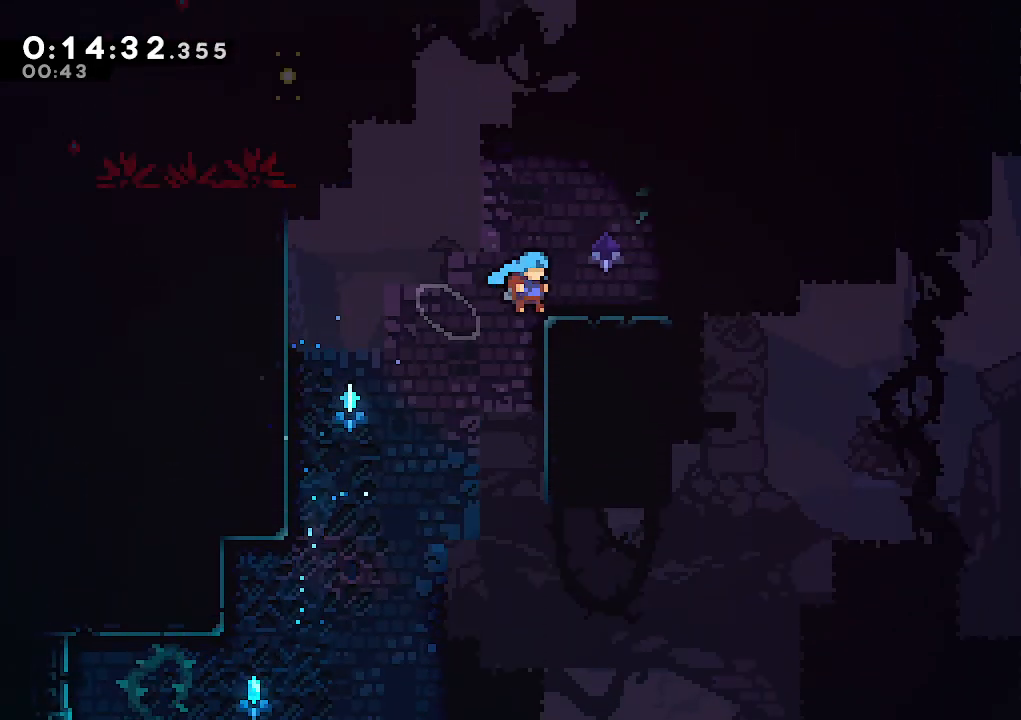
{"keys": ["jump", "left", "up"], "events": [[117, "jump", "up"], [117, "right", "up"], [350, "climb", "up"], [350, "left", "down"], [433, "jump", "down"]]}
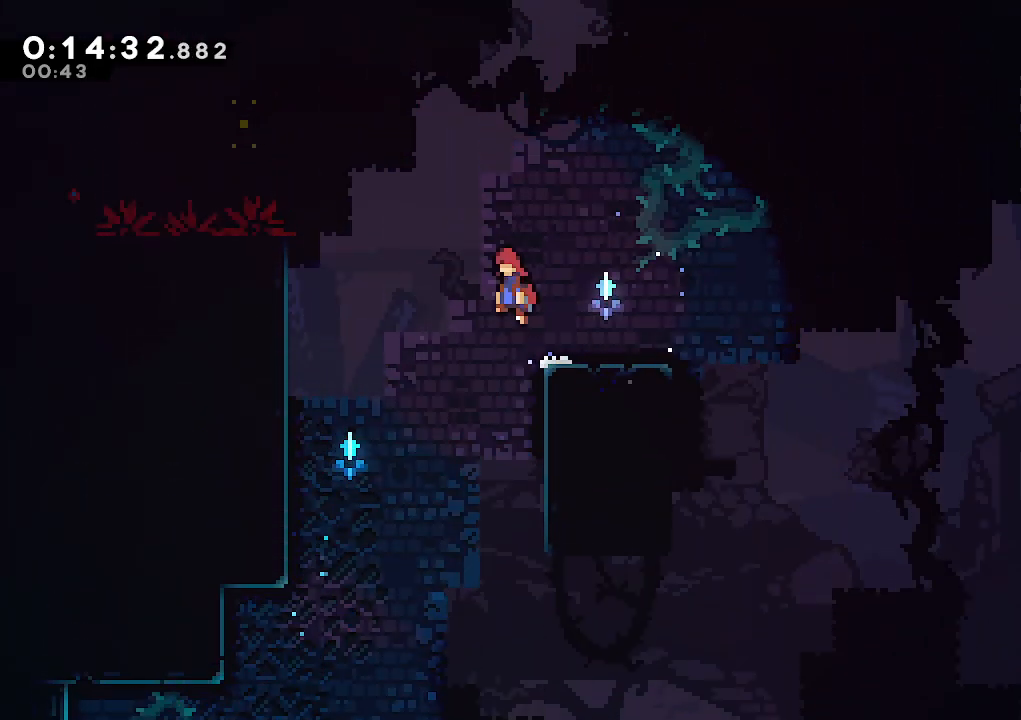
{"keys": ["climb", "jump", "left", "up"], "events": [[133, "climb", "down"], [217, "dash", "down"], [217, "jump", "up"], [417, "dash", "up"], [500, "jump", "down"]]}
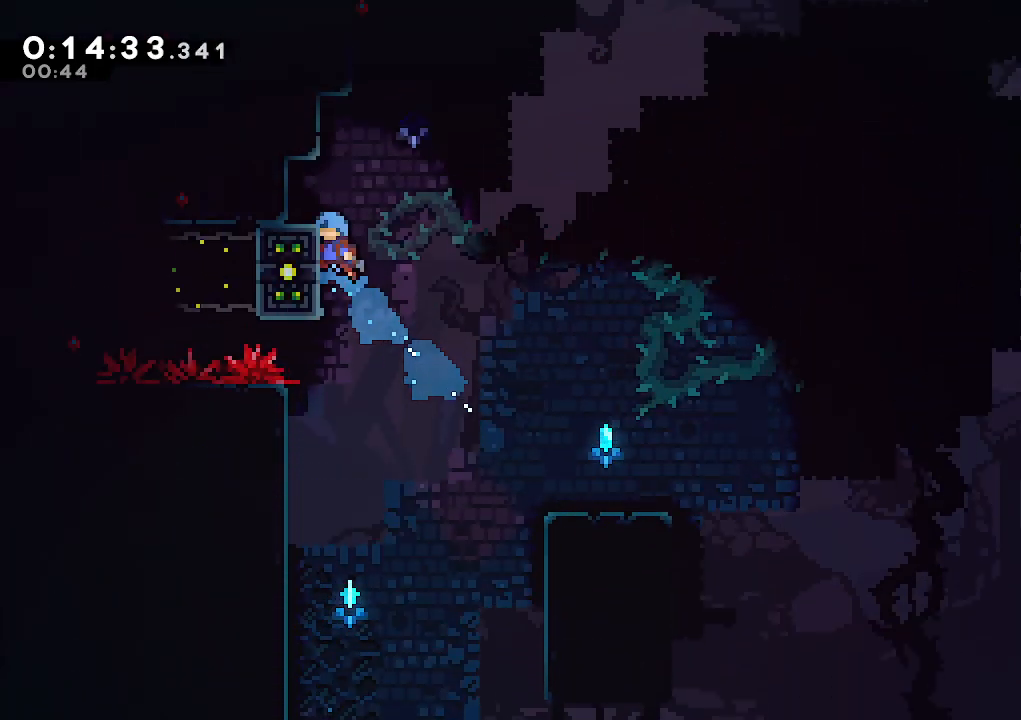
{"keys": [], "events": [[100, "up", "up"], [283, "jump", "up"], [383, "climb", "up"], [383, "left", "up"]]}
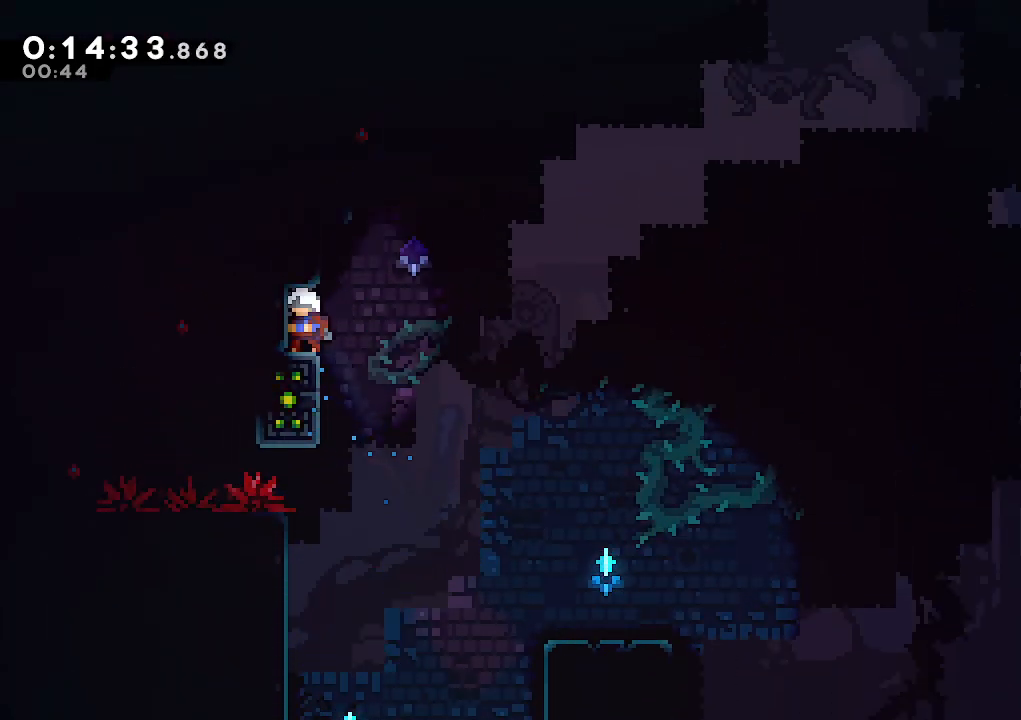
{"keys": ["jump", "right"], "events": [[67, "down", "down"], [67, "right", "down"], [117, "dash", "down"], [200, "jump", "down"], [250, "dash", "up"], [350, "down", "up"]]}
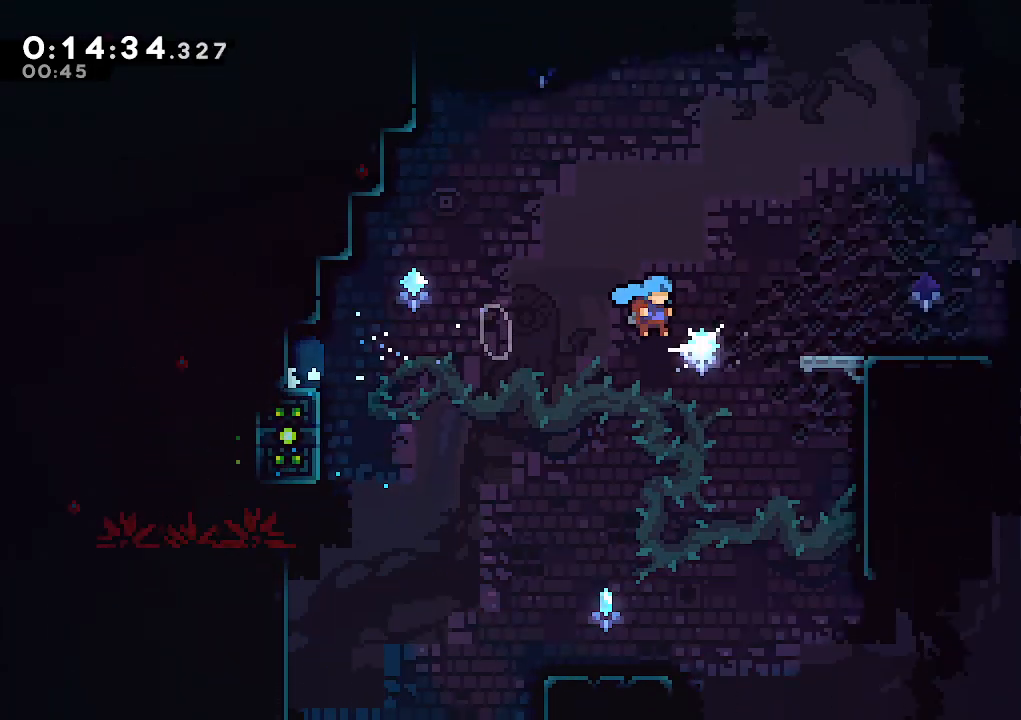
{"keys": ["left"], "events": [[33, "jump", "up"], [217, "left", "down"], [217, "right", "up"], [267, "jump", "down"], [367, "jump", "up"]]}
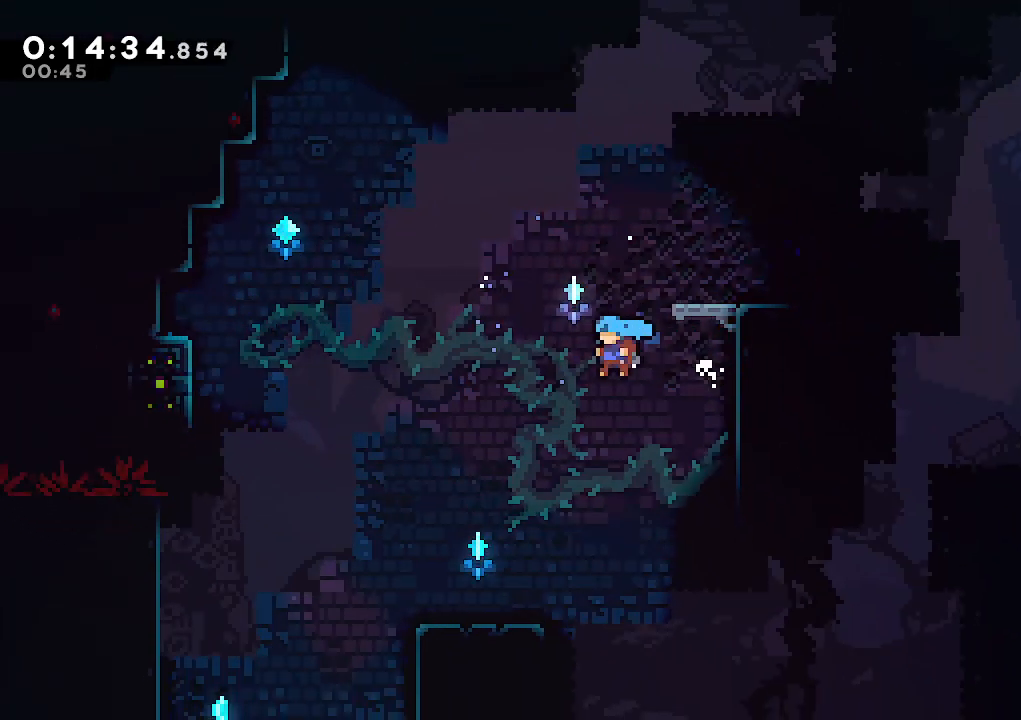
{"keys": ["climb", "jump", "left"], "events": [[433, "climb", "down"], [433, "jump", "down"]]}
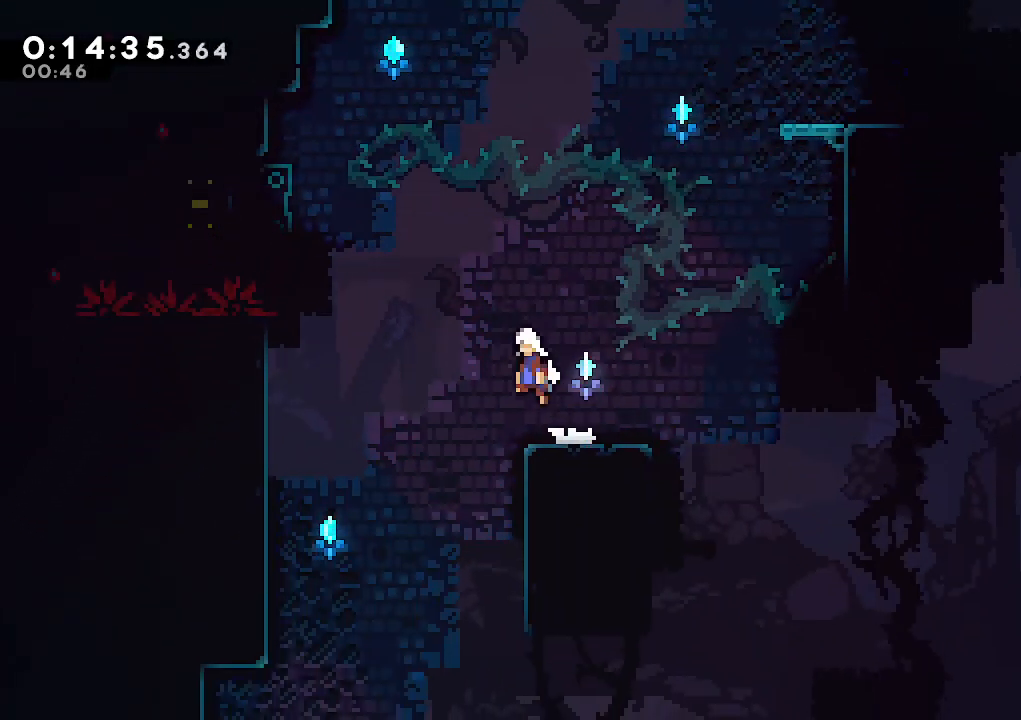
{"keys": ["climb", "jump", "left", "up"], "events": [[17, "up", "down"], [117, "dash", "down"], [167, "jump", "up"], [350, "dash", "up"], [483, "jump", "down"]]}
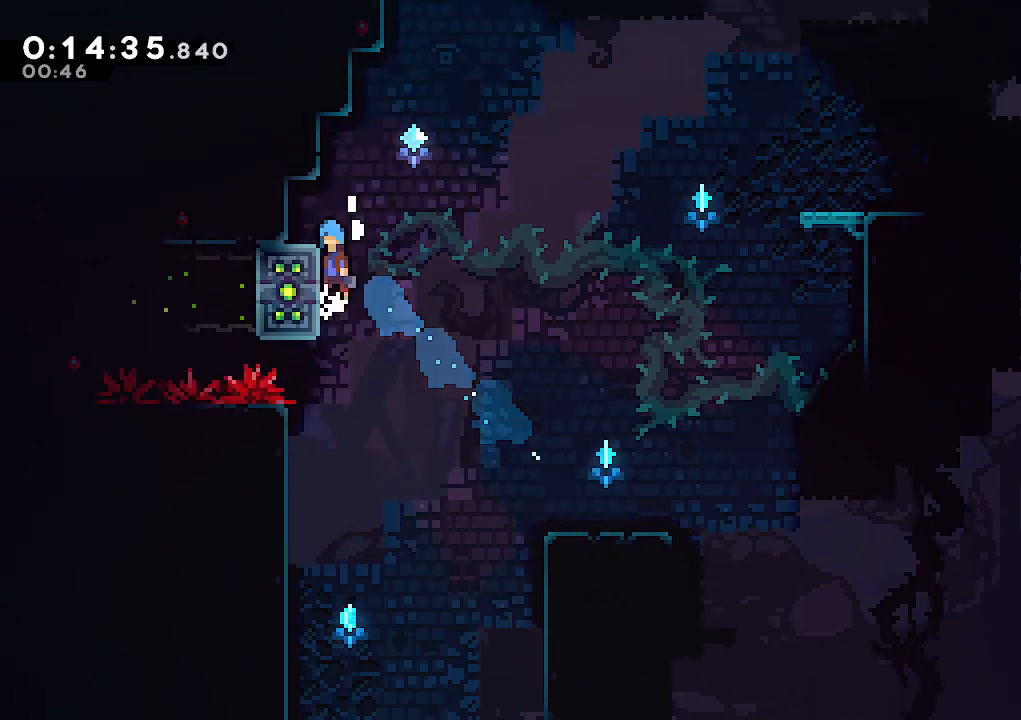
{"keys": [], "events": [[217, "jump", "up"], [217, "up", "up"], [317, "climb", "up"], [367, "left", "up"]]}
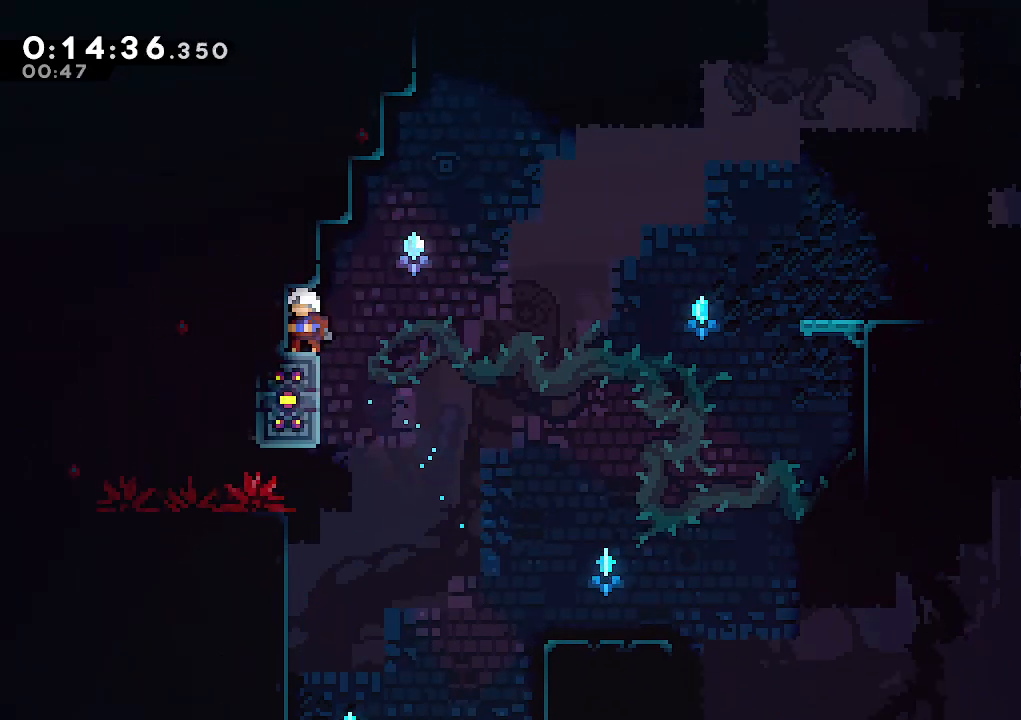
{"keys": ["right"], "events": [[100, "down", "down"], [100, "right", "down"], [150, "dash", "down"], [200, "jump", "down"], [233, "dash", "up"], [383, "down", "up"], [433, "jump", "up"]]}